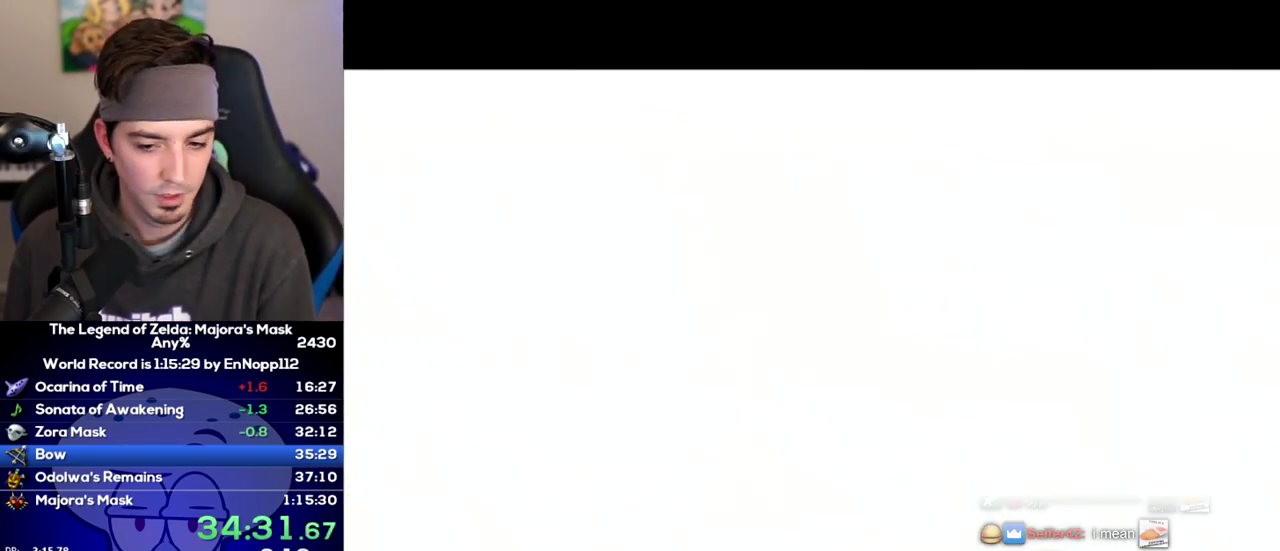
Gameplay with a controller (Nintendo layout); each line is a JSON object with the inputs held at the frame after it. "events" lists button and stick changes between this image and that frame as [ms after this image, input, new state], when the widget could be followed in between. Not read: L3 R3.
{"buttons": ["A"], "left_stick": "center", "right_stick": "center"}
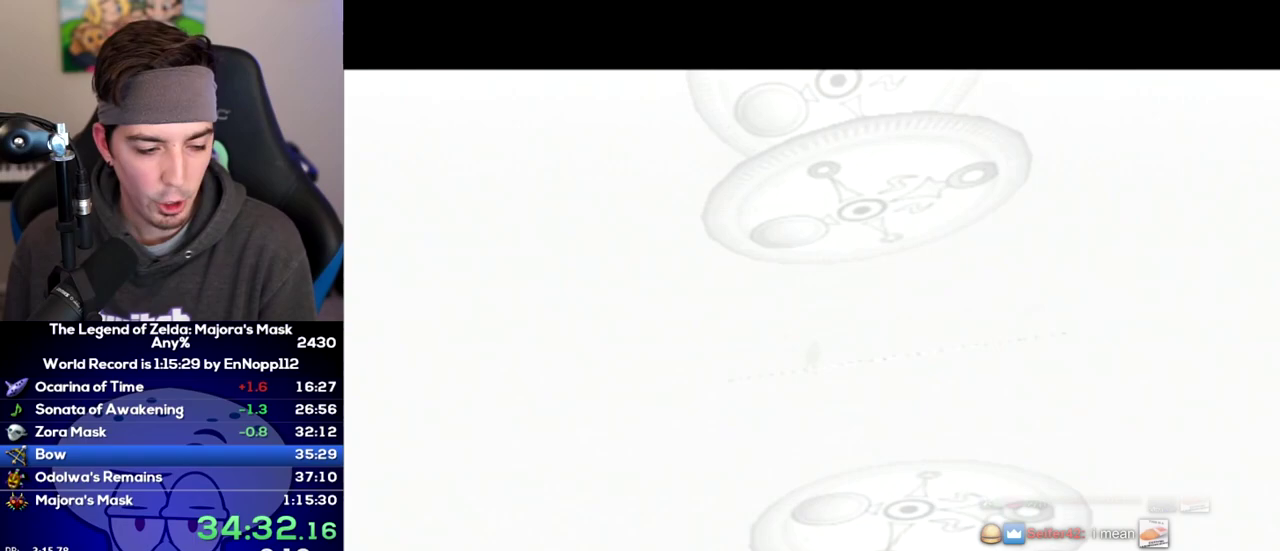
{"buttons": ["A"], "left_stick": "center", "right_stick": "center", "events": []}
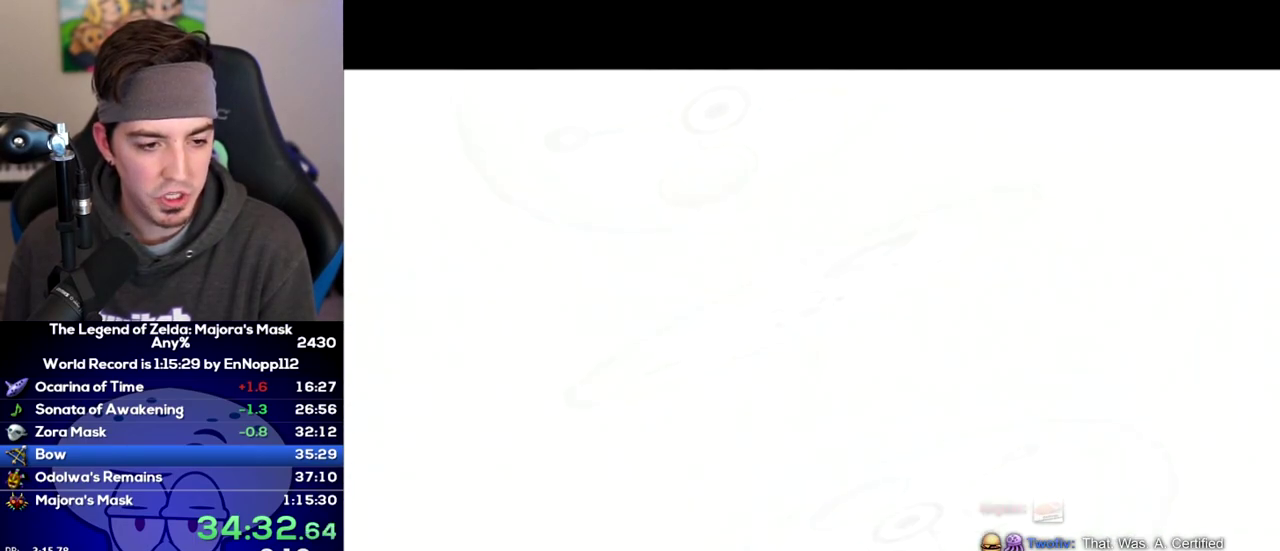
{"buttons": [], "left_stick": "center", "right_stick": "center"}
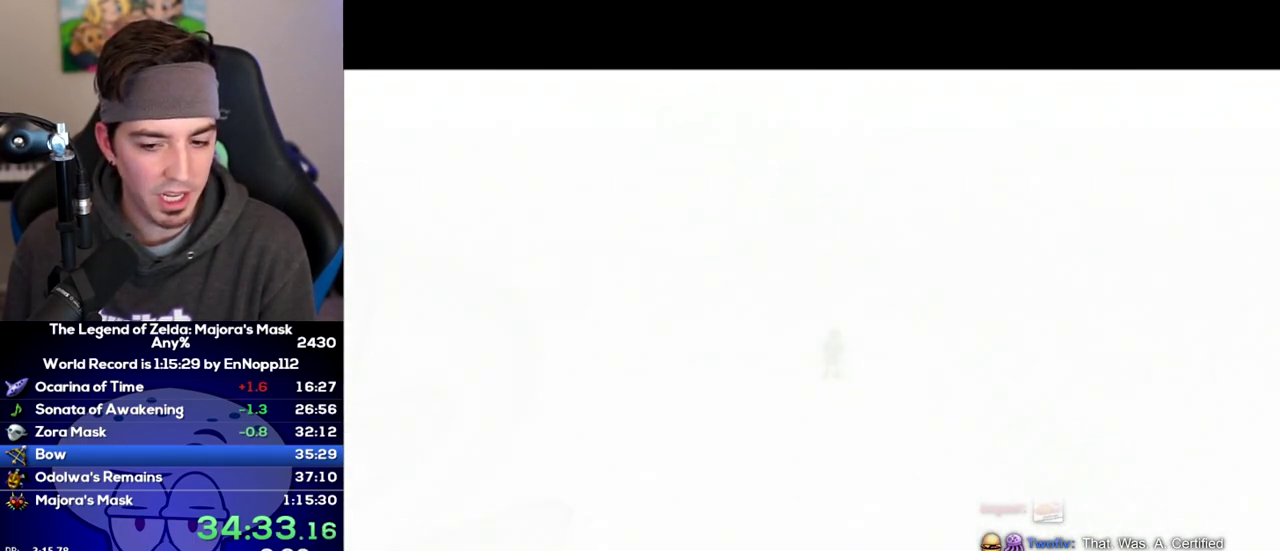
{"buttons": [], "left_stick": "center", "right_stick": "center", "events": []}
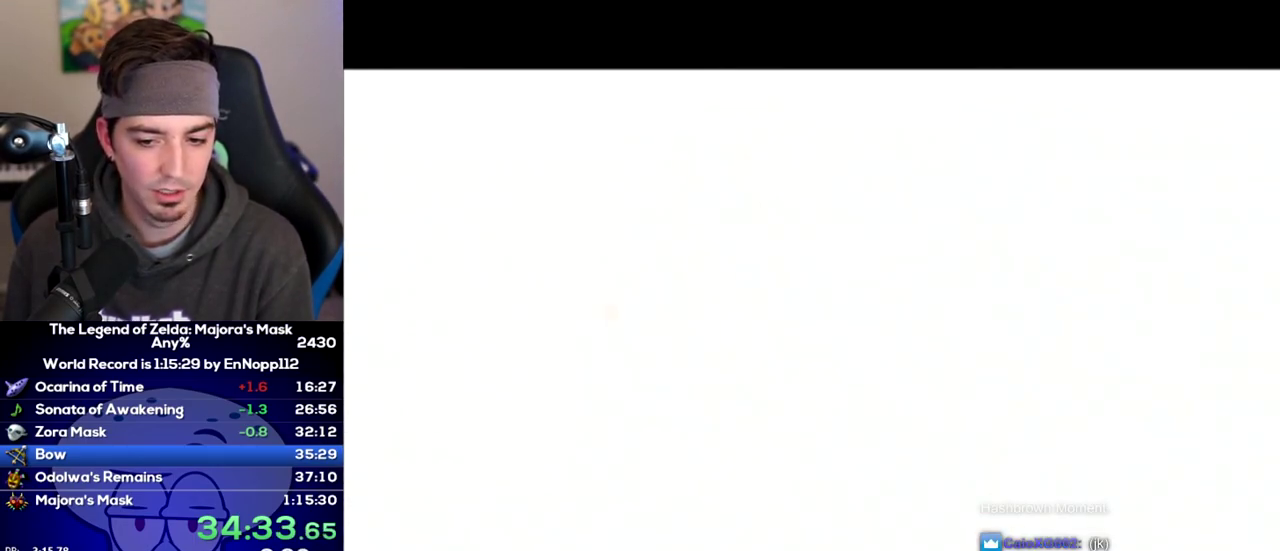
{"buttons": [], "left_stick": "center", "right_stick": "center", "events": []}
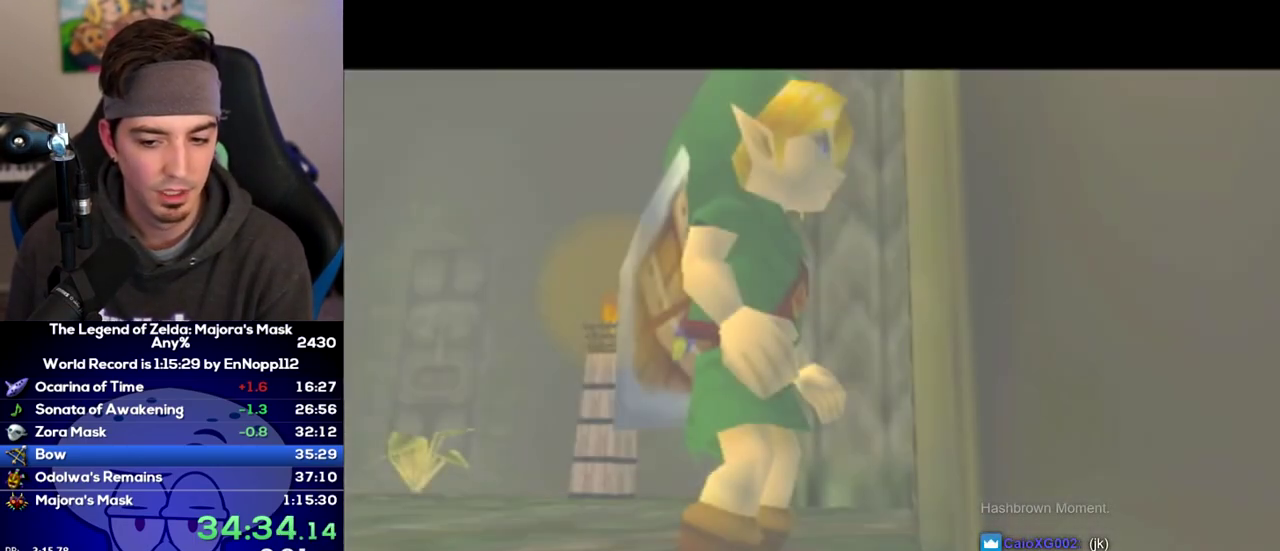
{"buttons": [], "left_stick": "up", "right_stick": "center", "events": [[167, "L1", "down"], [433, "L1", "up"], [467, "left_stick", "up"]]}
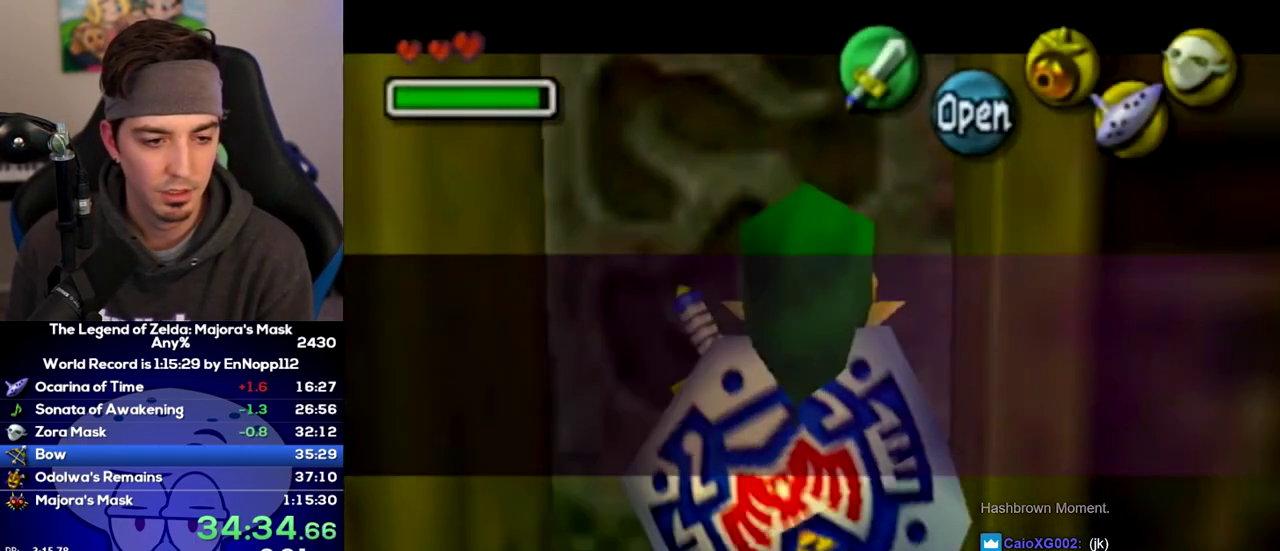
{"buttons": ["L1"], "left_stick": "center", "right_stick": "center", "events": [[217, "L1", "down"], [283, "left_stick", "center"]]}
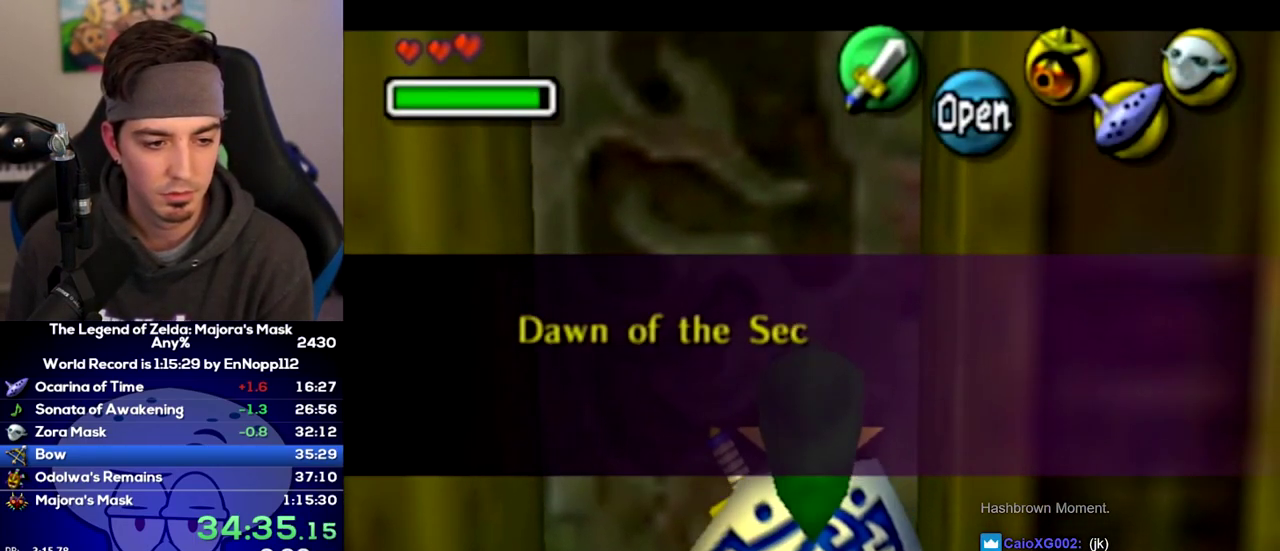
{"buttons": [], "left_stick": "down", "right_stick": "center"}
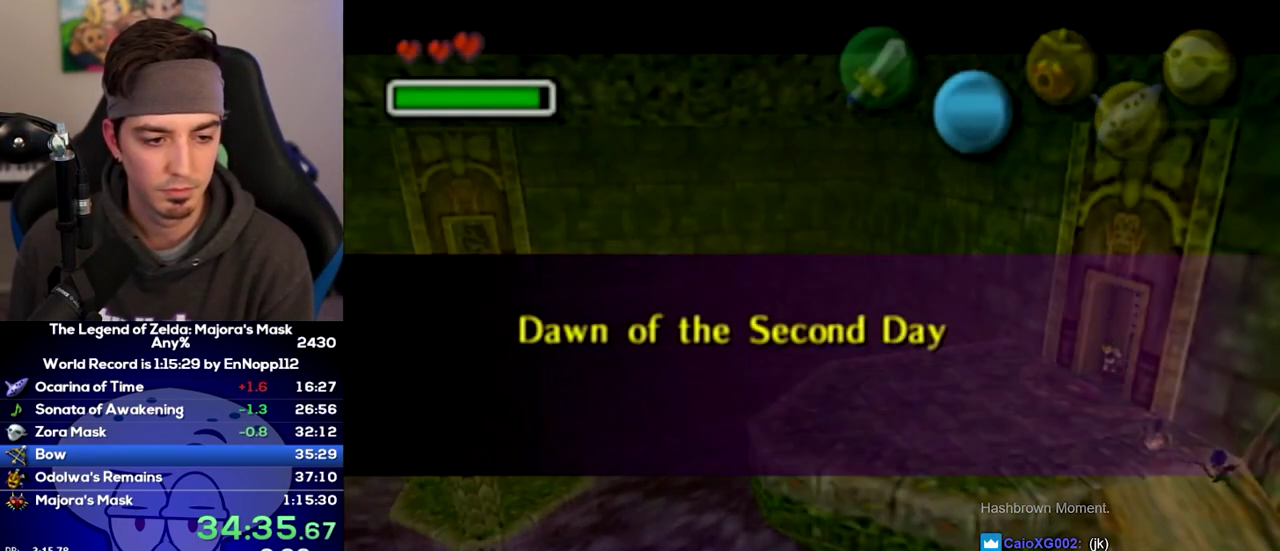
{"buttons": [], "left_stick": "down", "right_stick": "center"}
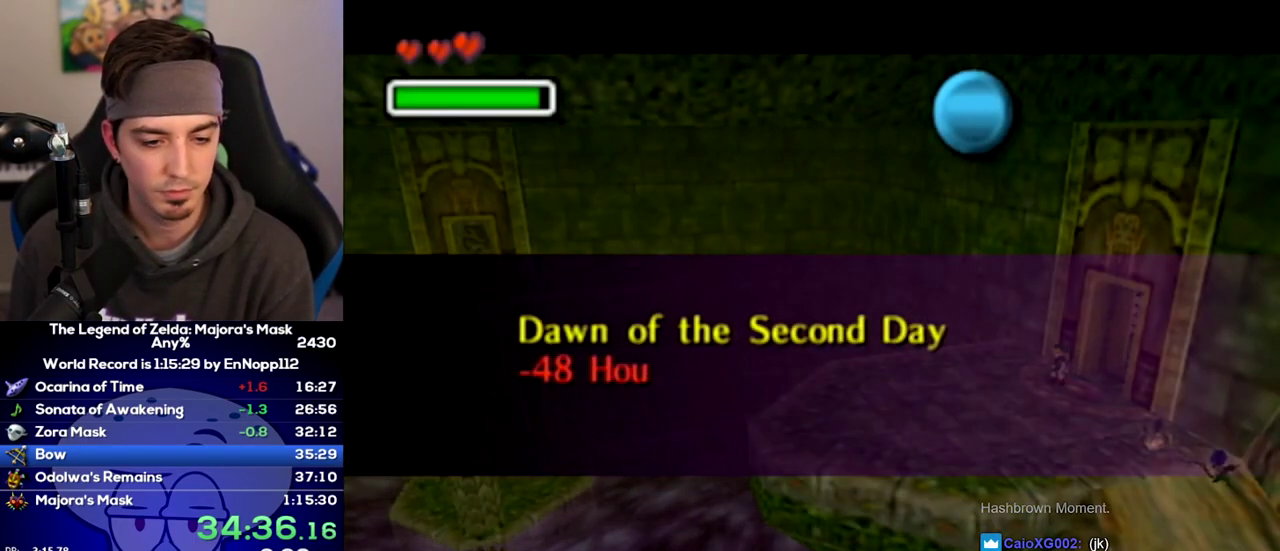
{"buttons": [], "left_stick": "down", "right_stick": "center"}
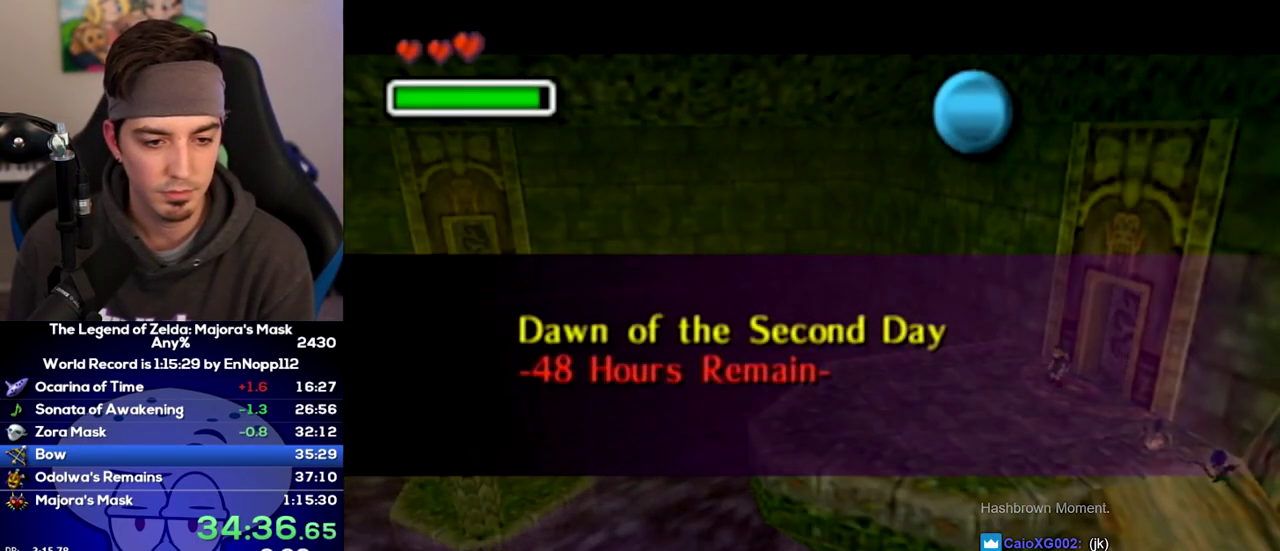
{"buttons": [], "left_stick": "down", "right_stick": "center"}
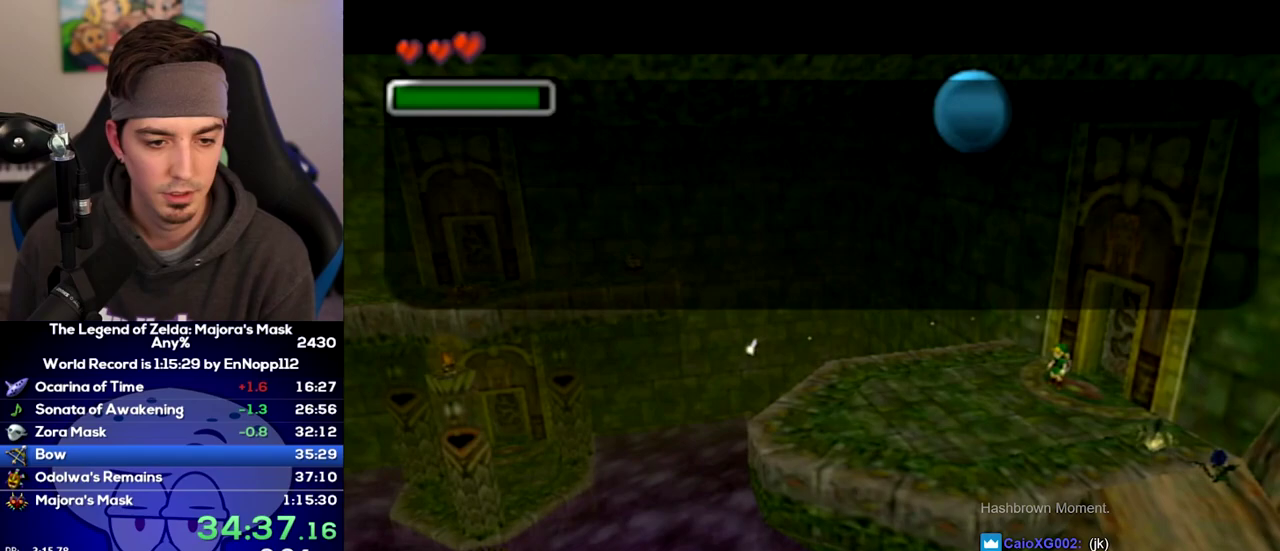
{"buttons": [], "left_stick": "down", "right_stick": "center", "events": []}
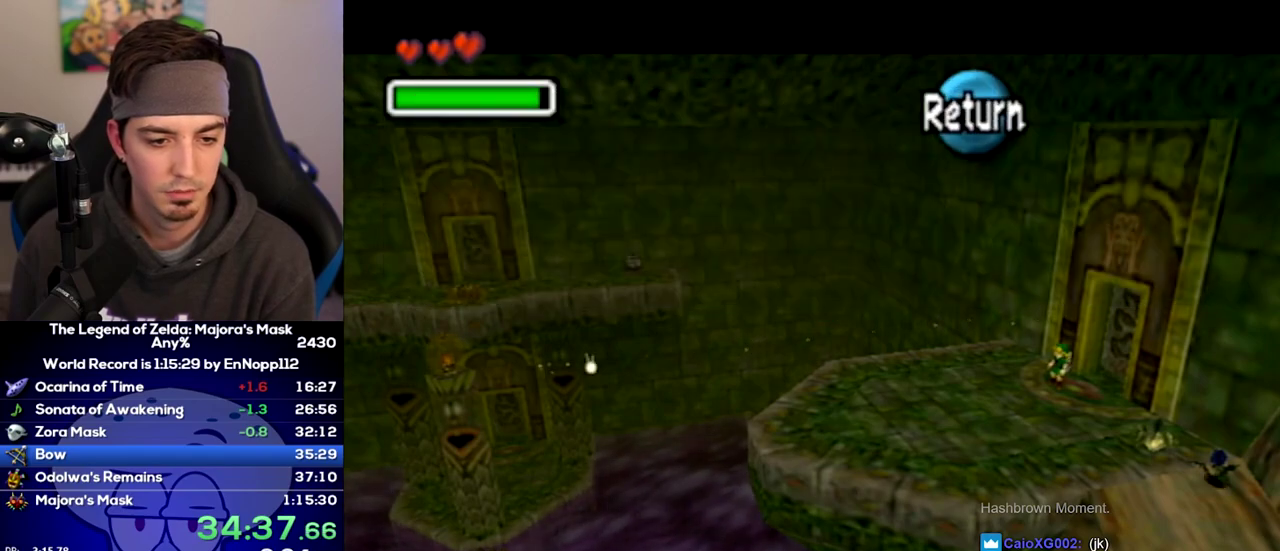
{"buttons": [], "left_stick": "center", "right_stick": "center", "events": [[100, "START", "down"], [250, "START", "up"], [350, "left_stick", "center"]]}
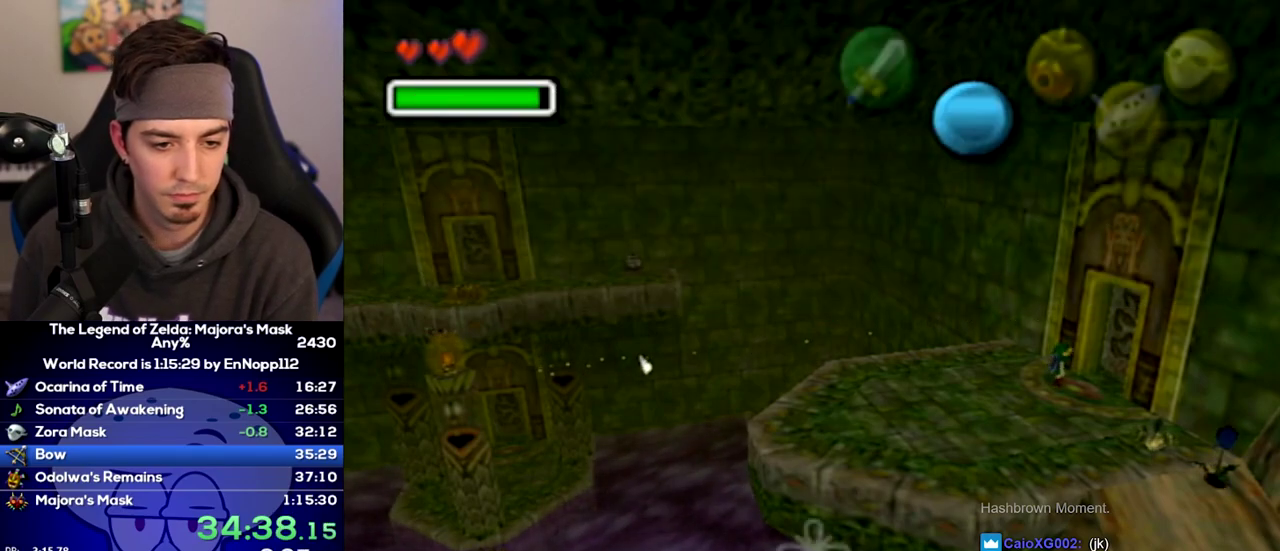
{"buttons": [], "left_stick": "left", "right_stick": "center", "events": [[417, "left_stick", "left"]]}
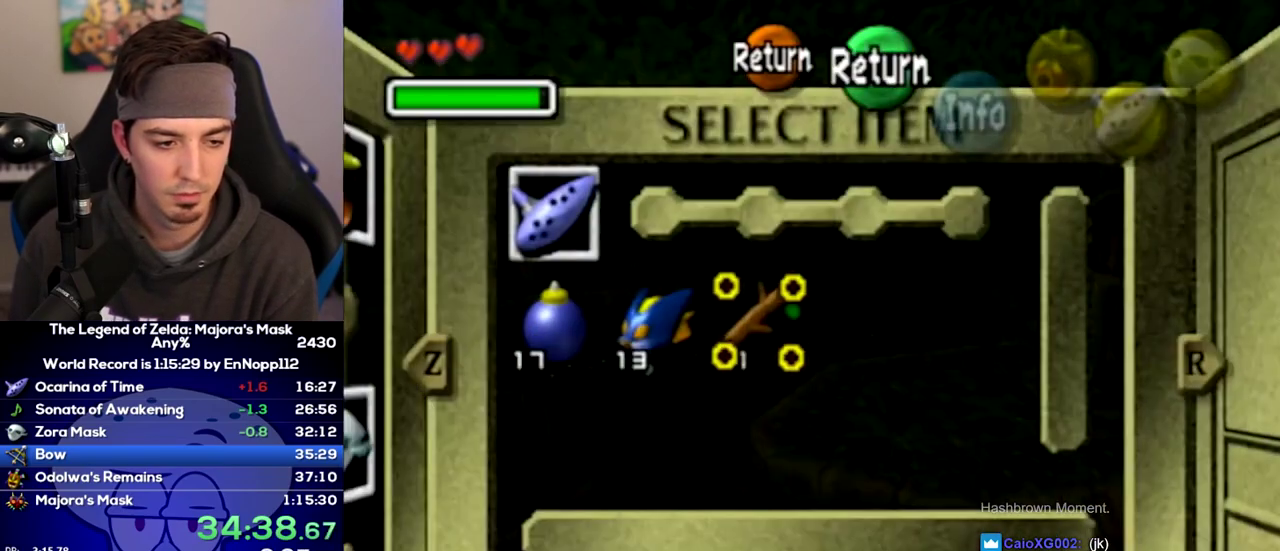
{"buttons": ["Z"], "left_stick": "left", "right_stick": "center", "events": [[67, "Y", "down"], [167, "Y", "up"], [183, "left_stick", "center"], [450, "Z", "down"], [467, "left_stick", "left"]]}
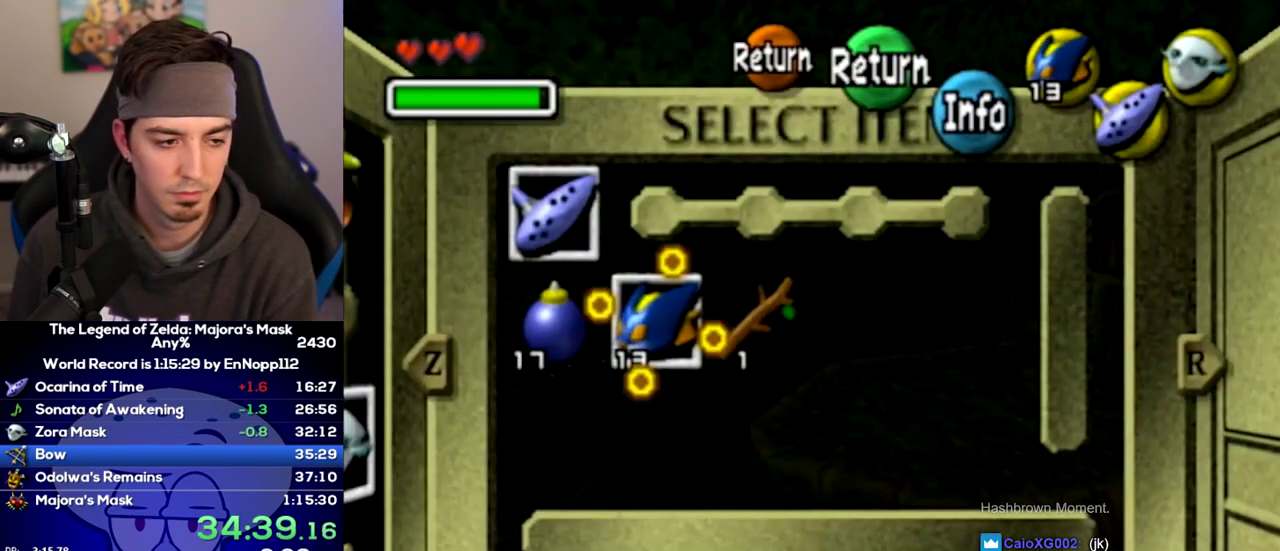
{"buttons": [], "left_stick": "center", "right_stick": "center", "events": [[33, "Z", "up"], [67, "left_stick", "center"], [317, "X", "down"], [383, "X", "up"]]}
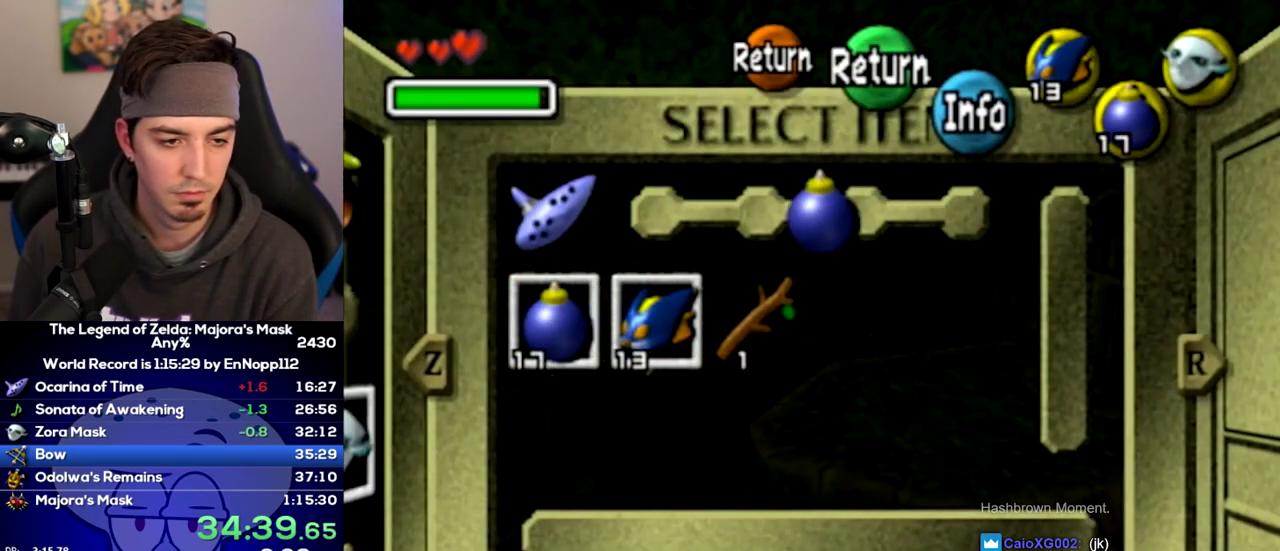
{"buttons": [], "left_stick": "center", "right_stick": "center", "events": [[167, "START", "down"], [250, "START", "up"]]}
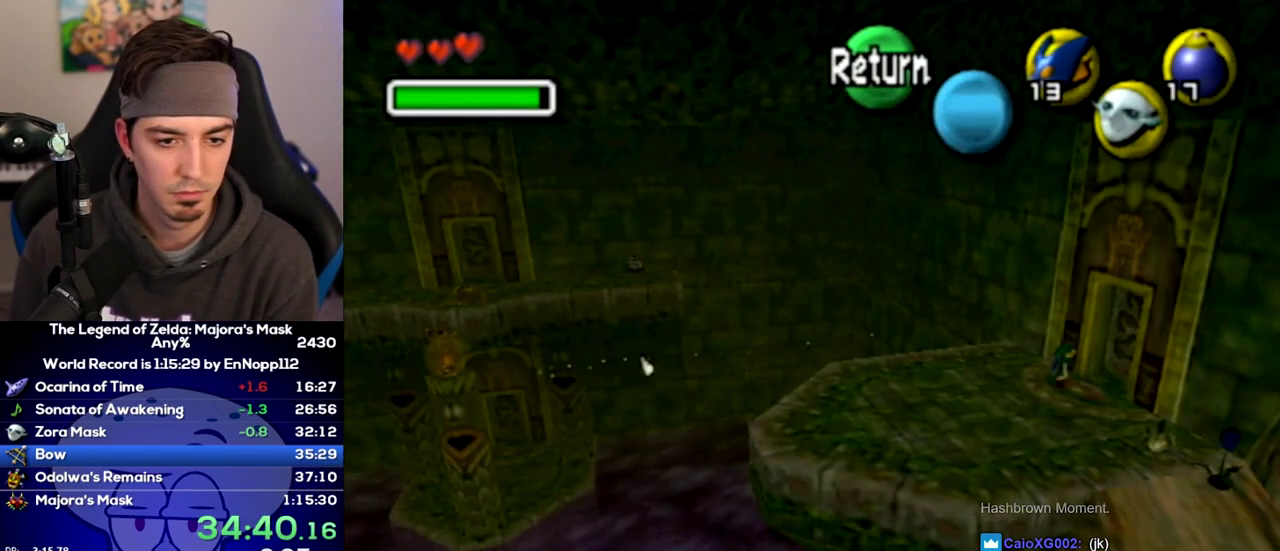
{"buttons": ["R1"], "left_stick": "center", "right_stick": "center", "events": [[217, "X", "down"], [317, "R1", "down"], [350, "X", "up"]]}
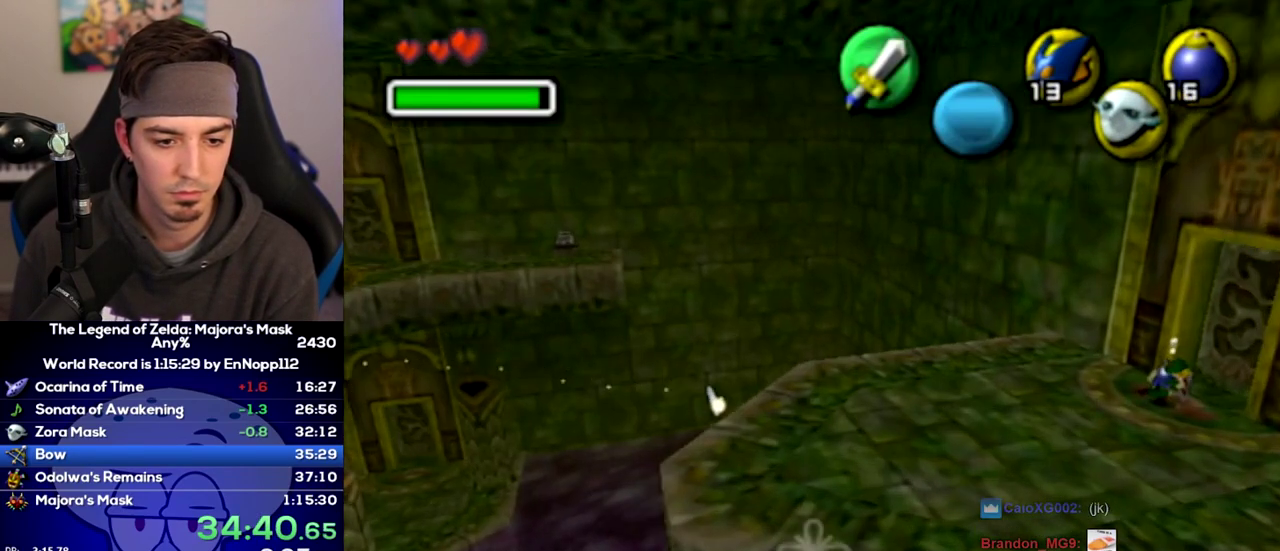
{"buttons": ["A", "R1"], "left_stick": "center", "right_stick": "center"}
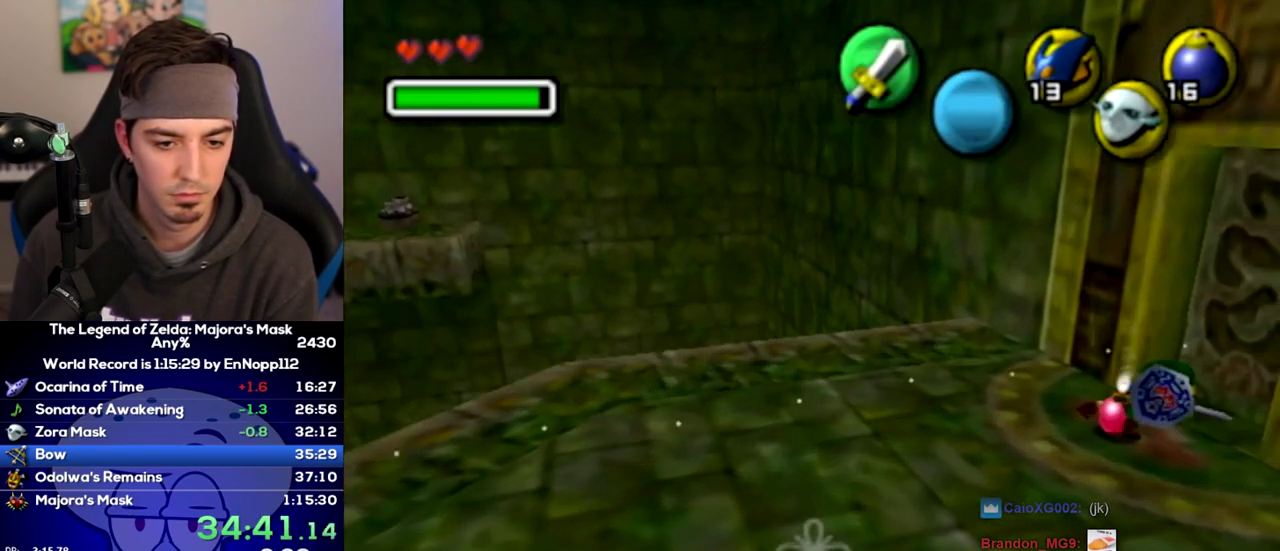
{"buttons": ["L1"], "left_stick": "center", "right_stick": "center"}
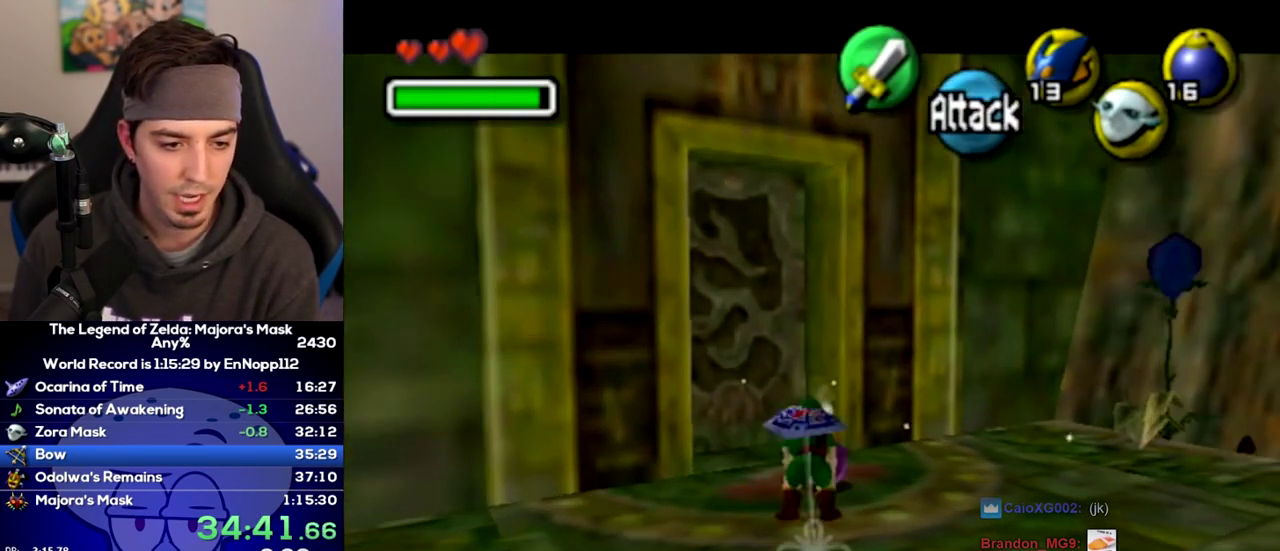
{"buttons": ["L1"], "left_stick": "down", "right_stick": "center", "events": [[167, "left_stick", "left"], [500, "left_stick", "down"]]}
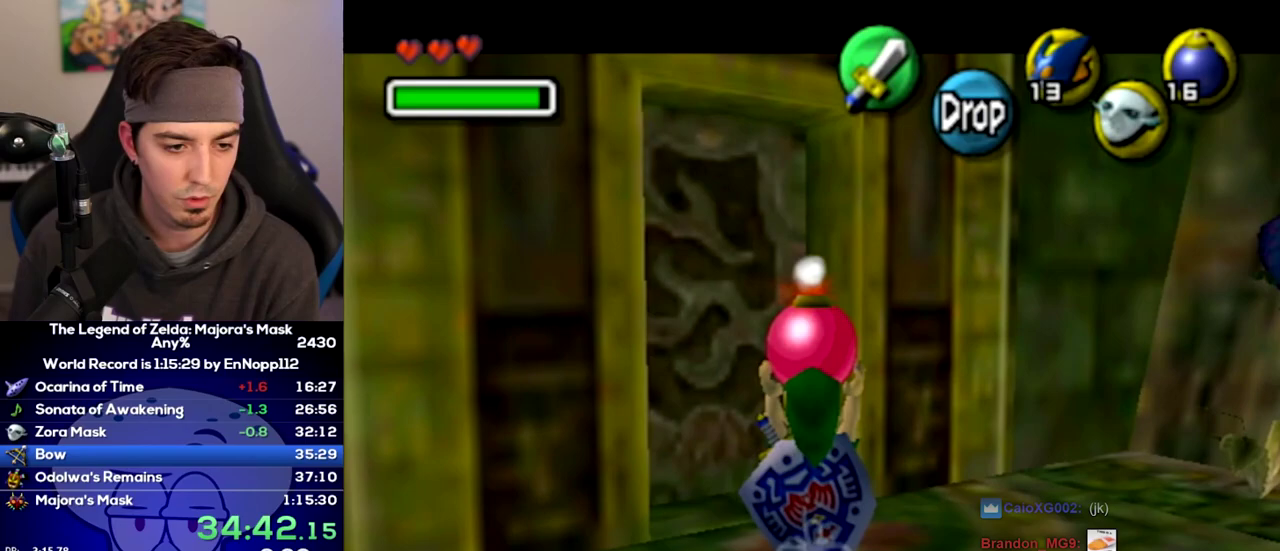
{"buttons": ["L1"], "left_stick": "down", "right_stick": "center", "events": []}
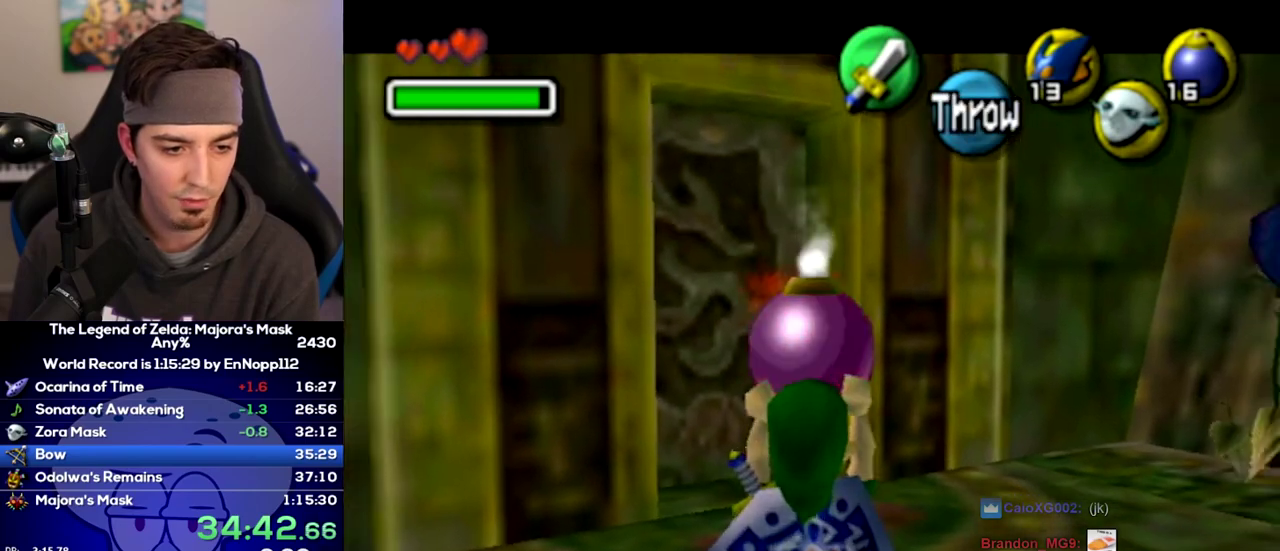
{"buttons": ["L1"], "left_stick": "down", "right_stick": "center", "events": []}
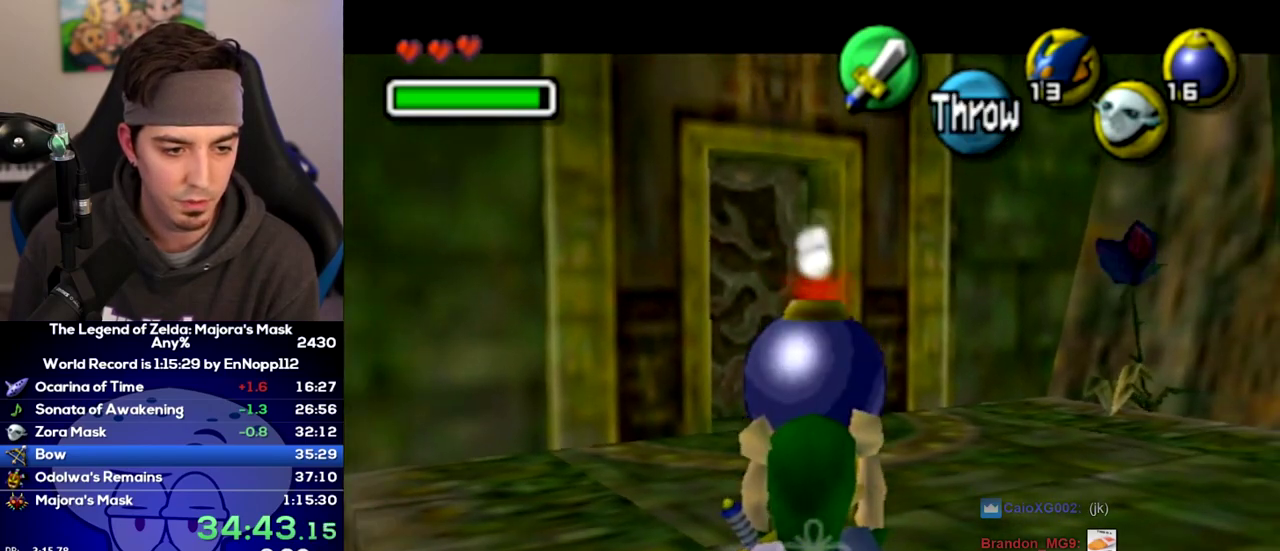
{"buttons": ["A", "L1", "R1"], "left_stick": "down", "right_stick": "center"}
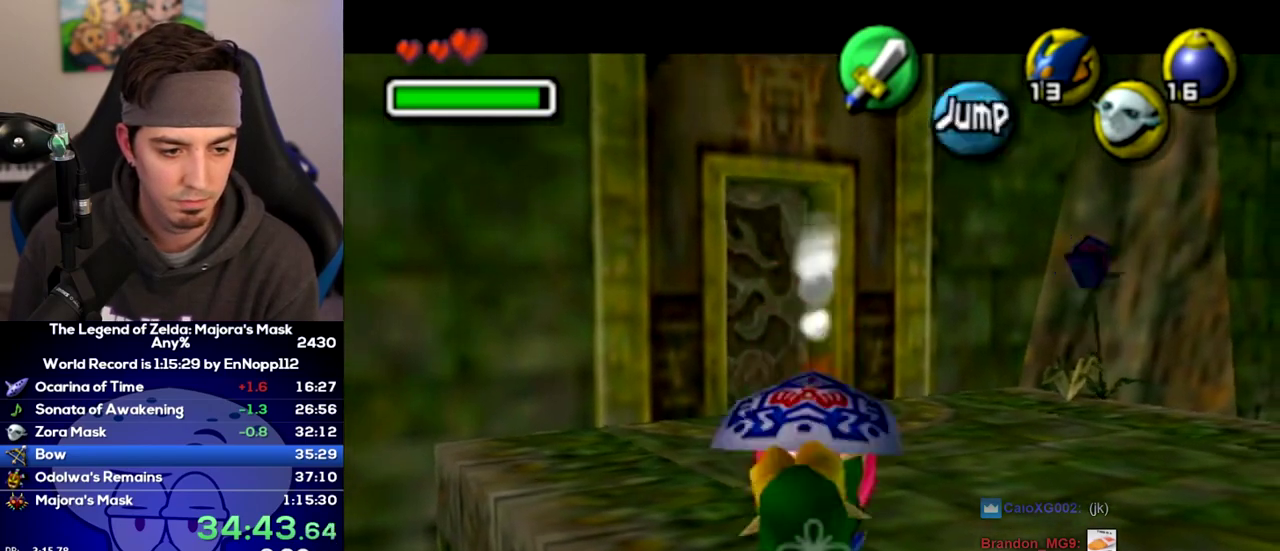
{"buttons": ["A", "L1", "R1"], "left_stick": "down", "right_stick": "center", "events": []}
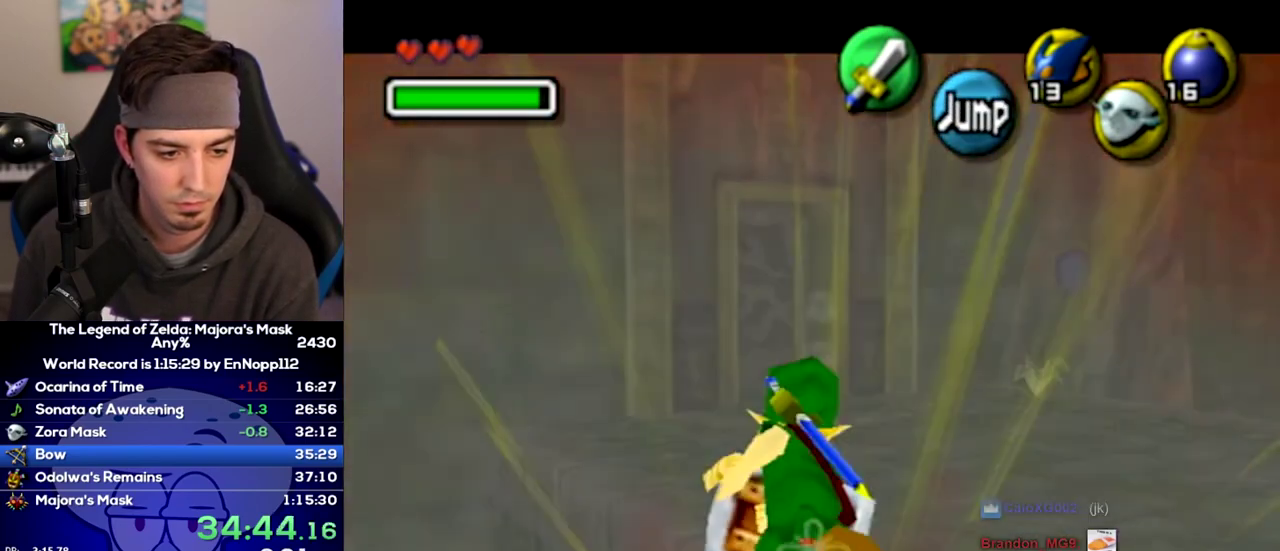
{"buttons": [], "left_stick": "center", "right_stick": "center"}